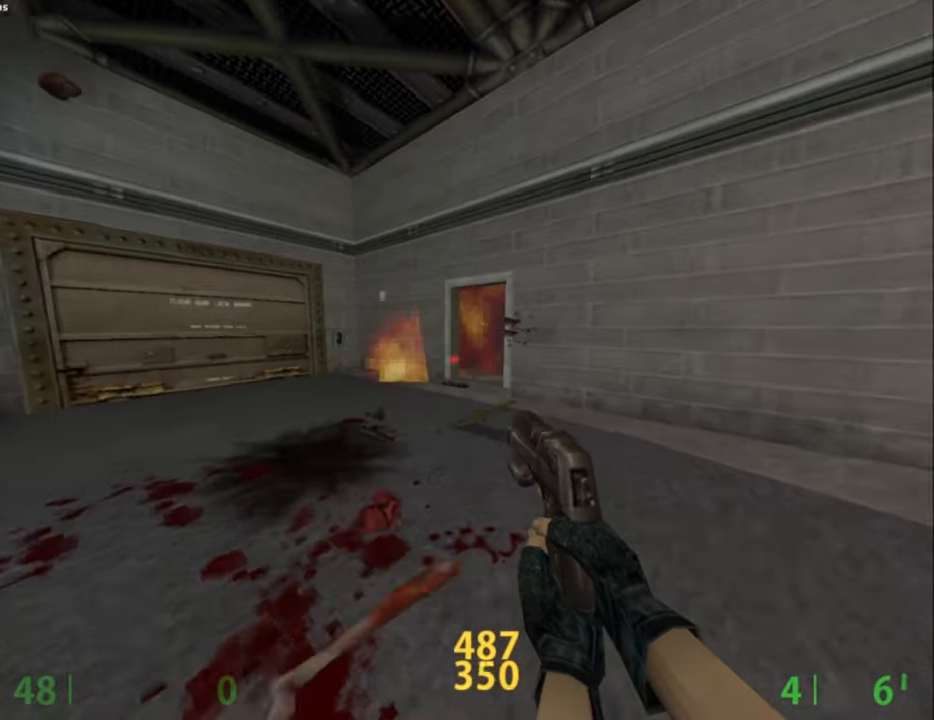
Gameplay with keyboard and mouse; each line is a JSON object with the keys and mouse buttons held at the frame after it. "events" lists presses ("down") and releases ("up") of "a", "caps_lock", "ctrl", "d", "e", "escape", "f1", "f10", "f11", "f12", "f2", "f3", "f4", "f5", "f6", "f7", "f8", "f9", "q", "s", "shift", "space", "tab", "w", "mouse_left", "mouse_middle", "mouse_right", "mouse_mb4", "mouse_mb5", "mouse_wheel_up" and "mouse_wheel_down" between this image and that frame as [ms after this image, input, new state], when the widget could be followed in between. "mouse_left", "mouse_middle", "mouse_right", "mouse_mb4", "mouse_mb5", "mouse_wheel_up", "mouse_wheel_down" = the "left", "middle", "right", "mb4", "mb5", "wheel_up", "wheel_down" buttons of the "mouse" list. No other keys are recorded. Mouse movement is not recorded.
{"keys": ["w"], "mouse": [], "events": [[34, "a", "up"], [184, "a", "down"], [267, "a", "up"]]}
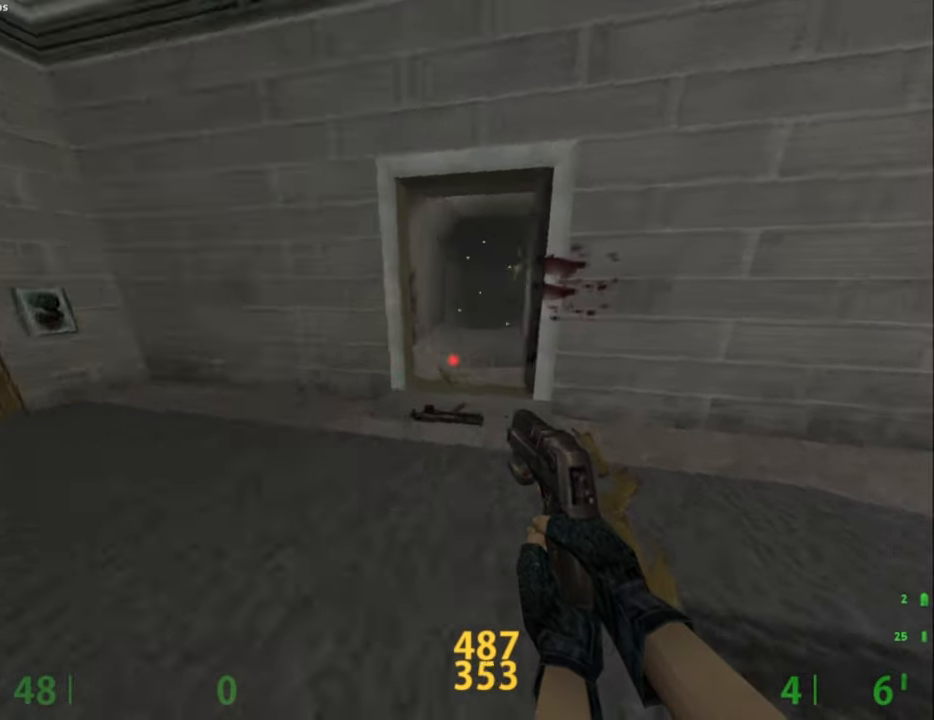
{"keys": [], "mouse": [], "events": [[100, "w", "up"]]}
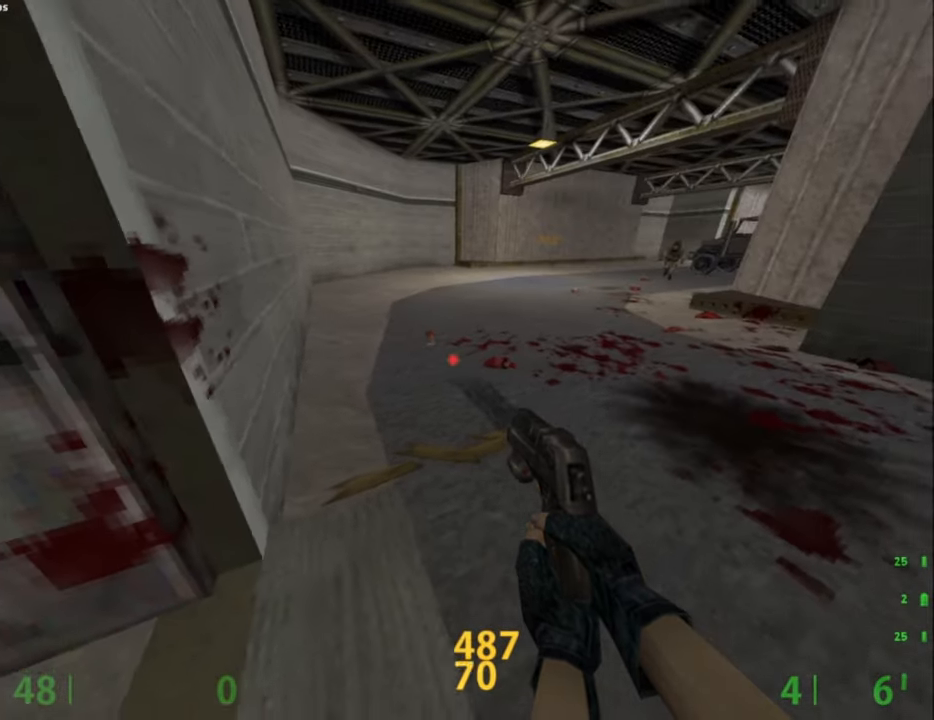
{"keys": [], "mouse": [], "events": []}
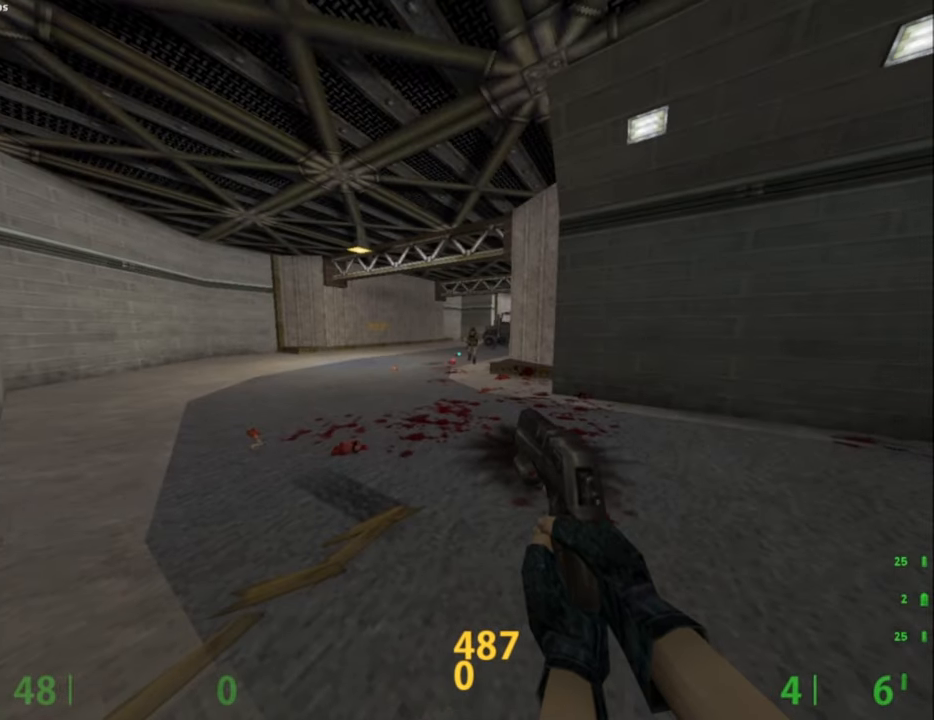
{"keys": ["w"], "mouse": [], "events": [[467, "w", "down"]]}
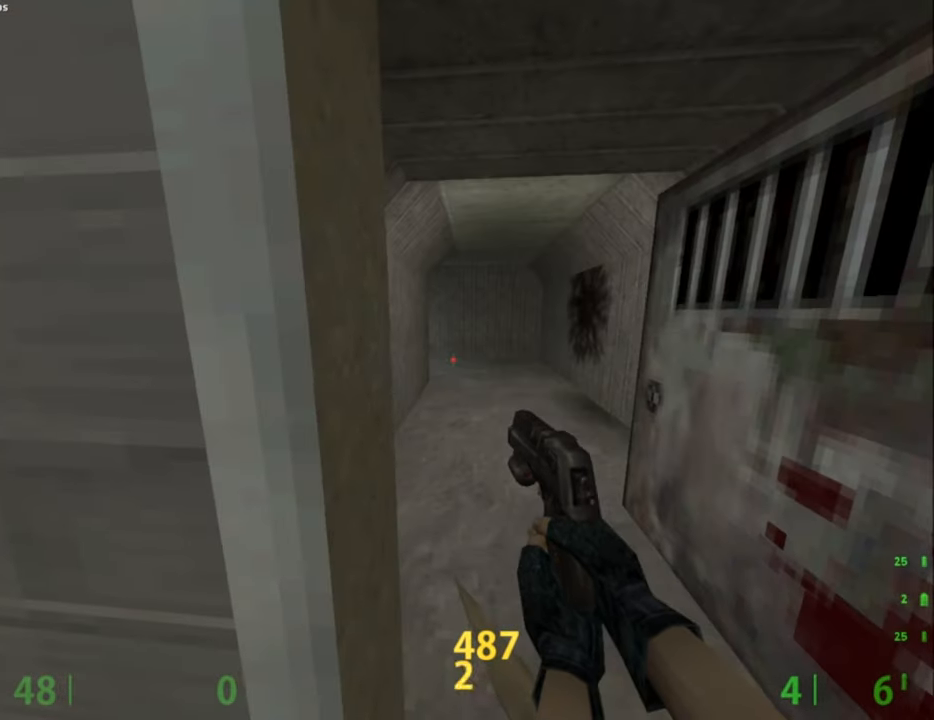
{"keys": ["d", "w"], "mouse": [], "events": [[100, "d", "down"], [334, "d", "up"], [467, "d", "down"]]}
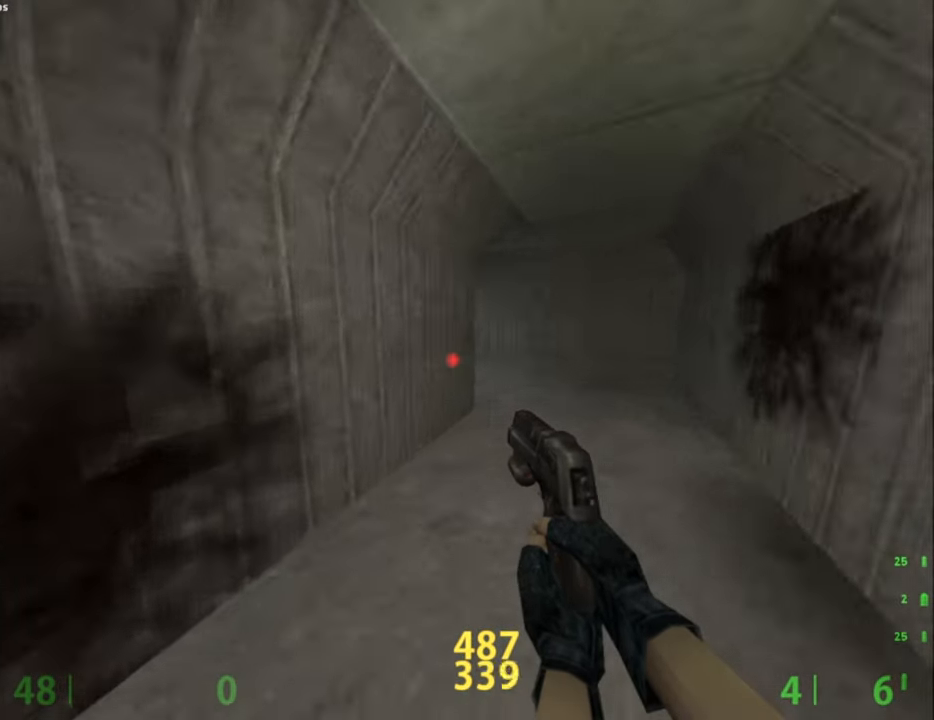
{"keys": ["d", "w"], "mouse": [], "events": []}
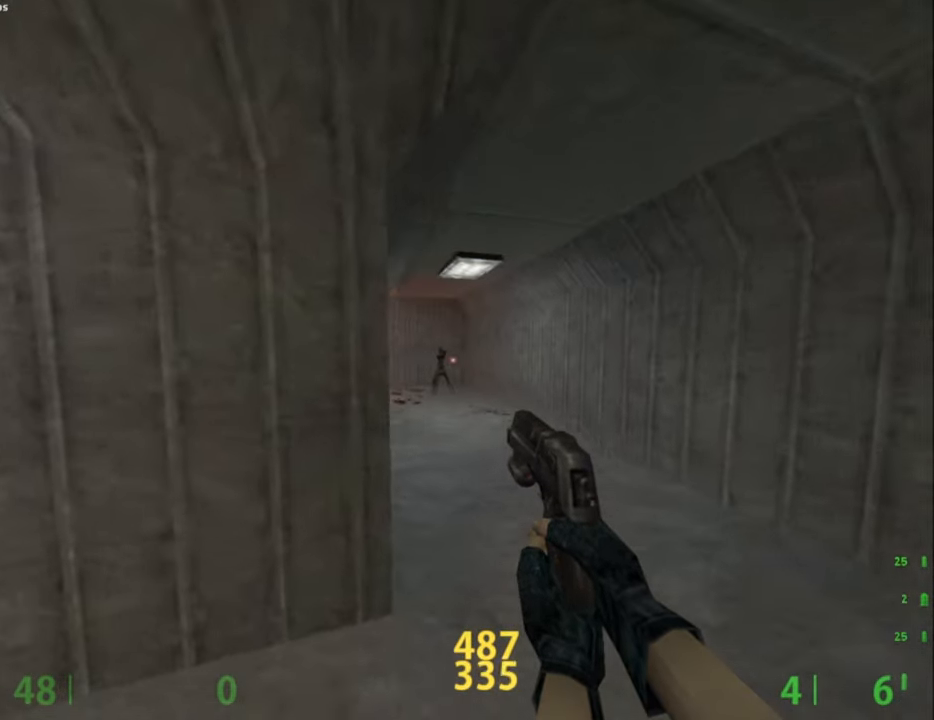
{"keys": [], "mouse": [], "events": [[34, "d", "up"], [34, "w", "up"], [184, "mouse_left", "down"], [317, "mouse_left", "up"]]}
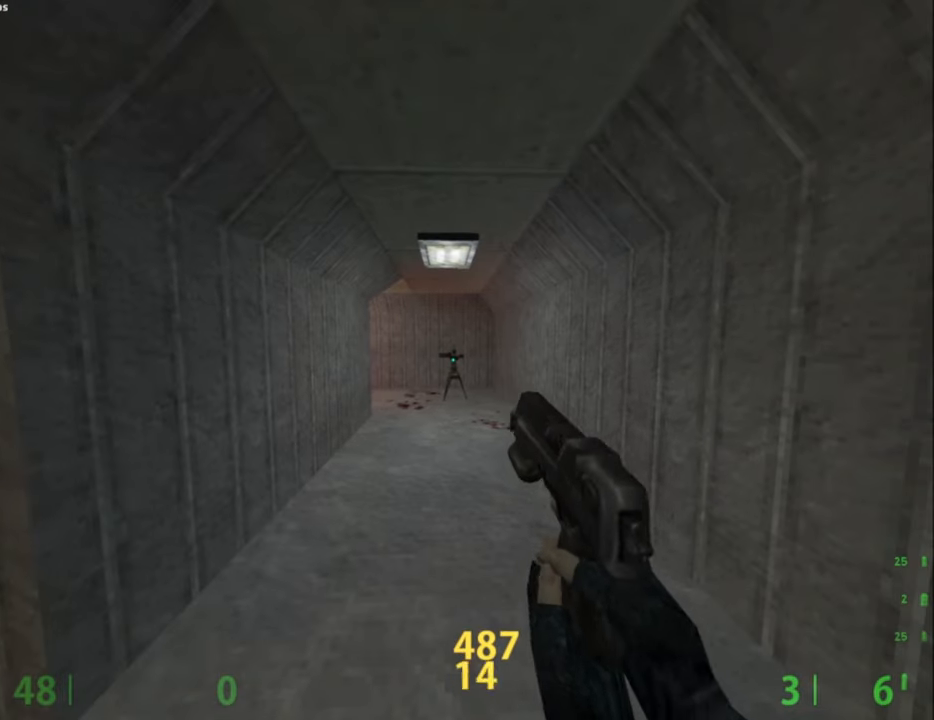
{"keys": ["d"], "mouse": [], "events": [[100, "mouse_left", "down"], [334, "d", "down"], [334, "mouse_left", "up"]]}
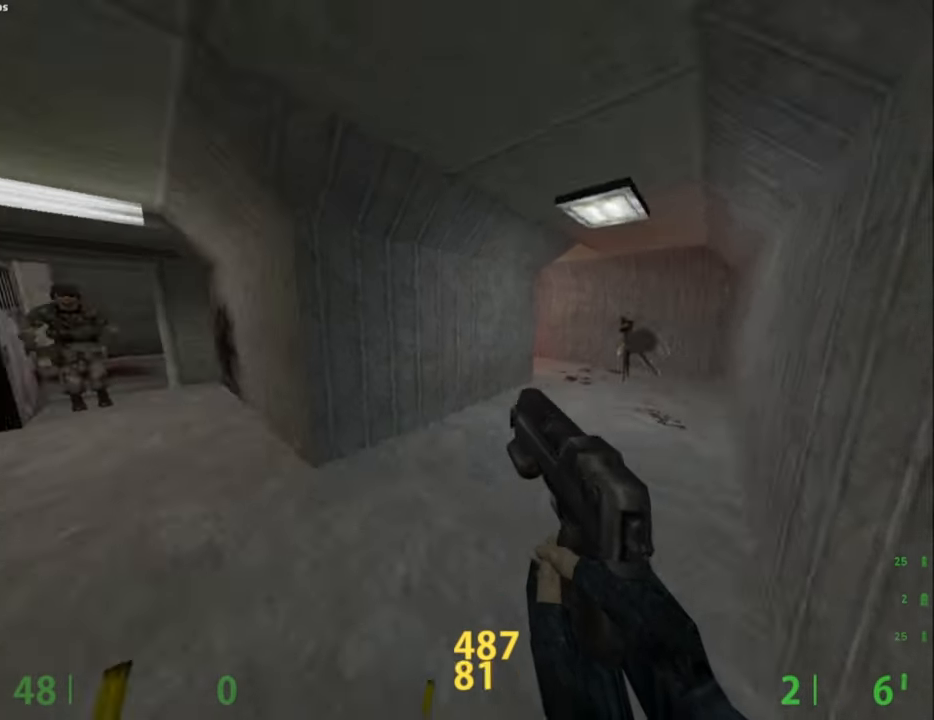
{"keys": ["d", "w"], "mouse": [], "events": [[117, "d", "up"], [317, "d", "down"], [350, "w", "down"], [400, "tab", "down"], [484, "tab", "up"]]}
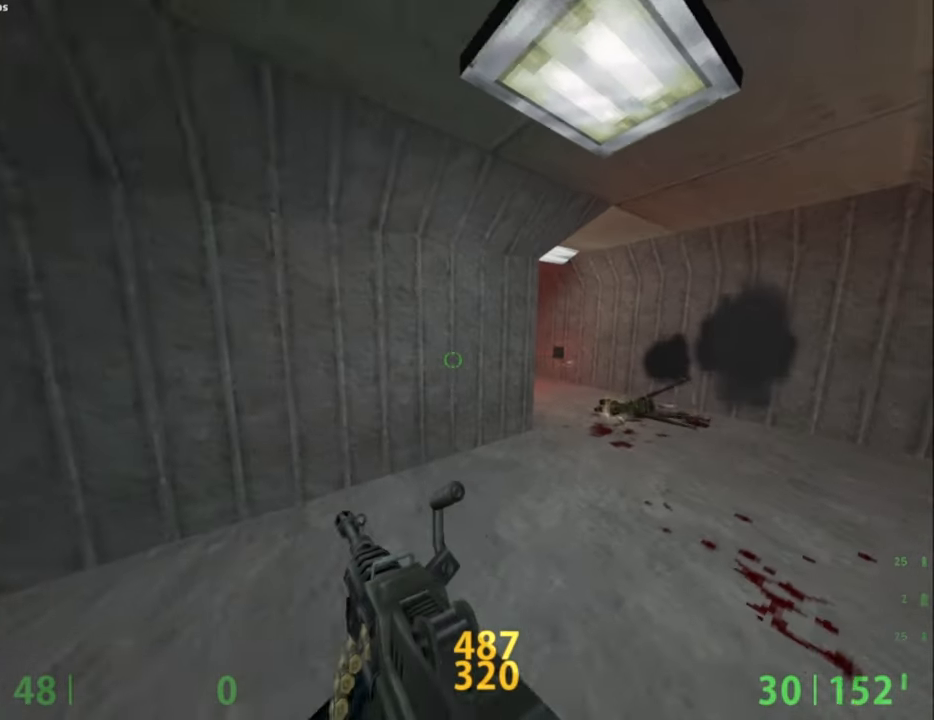
{"keys": ["a", "w"], "mouse": [], "events": [[34, "d", "up"], [284, "d", "down"], [417, "d", "up"], [500, "a", "down"]]}
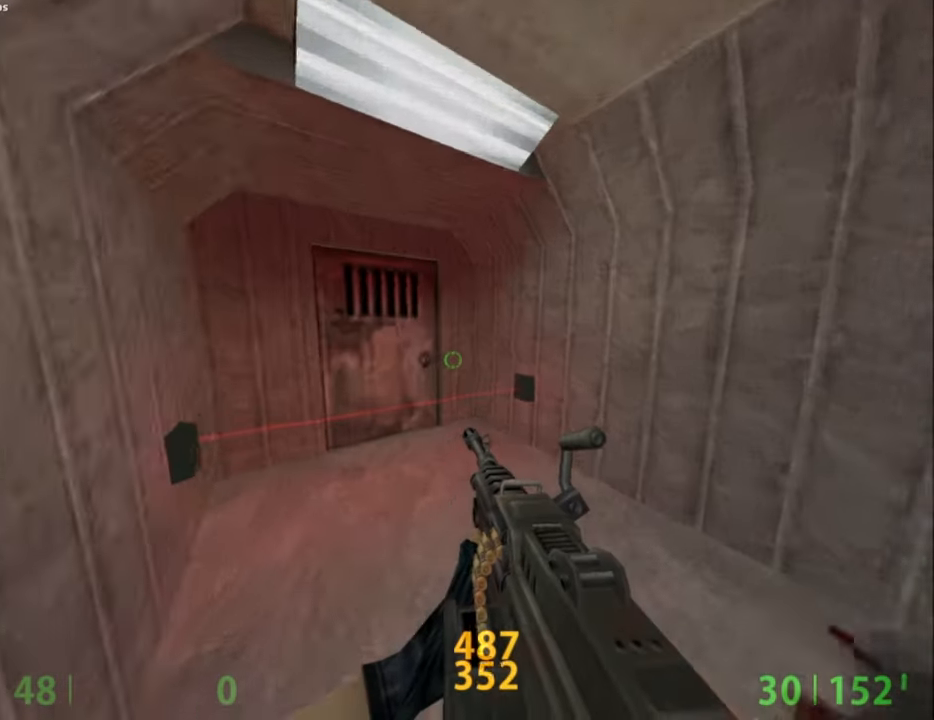
{"keys": ["w"], "mouse": [], "events": [[150, "a", "up"]]}
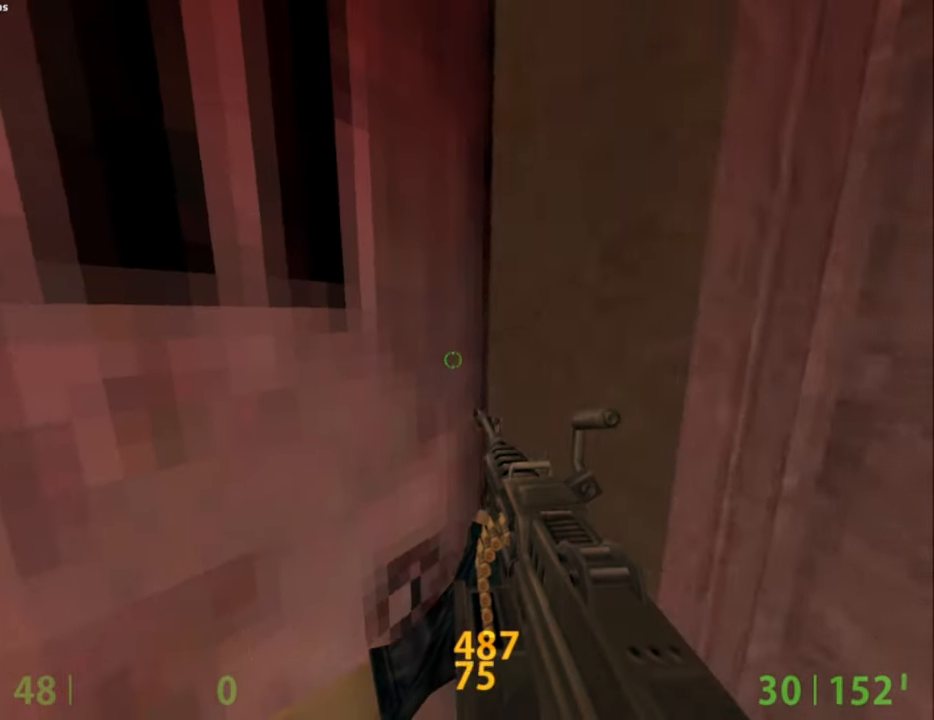
{"keys": ["w"], "mouse": [], "events": []}
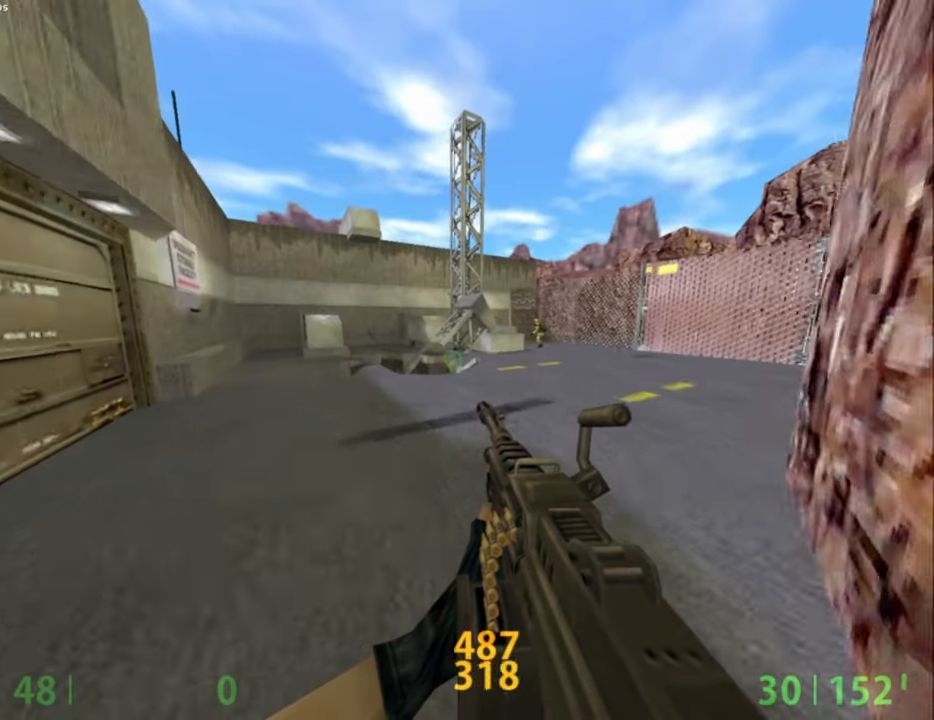
{"keys": [], "mouse": [], "events": [[184, "d", "down"], [367, "space", "down"], [417, "w", "up"], [450, "d", "up"], [450, "space", "up"]]}
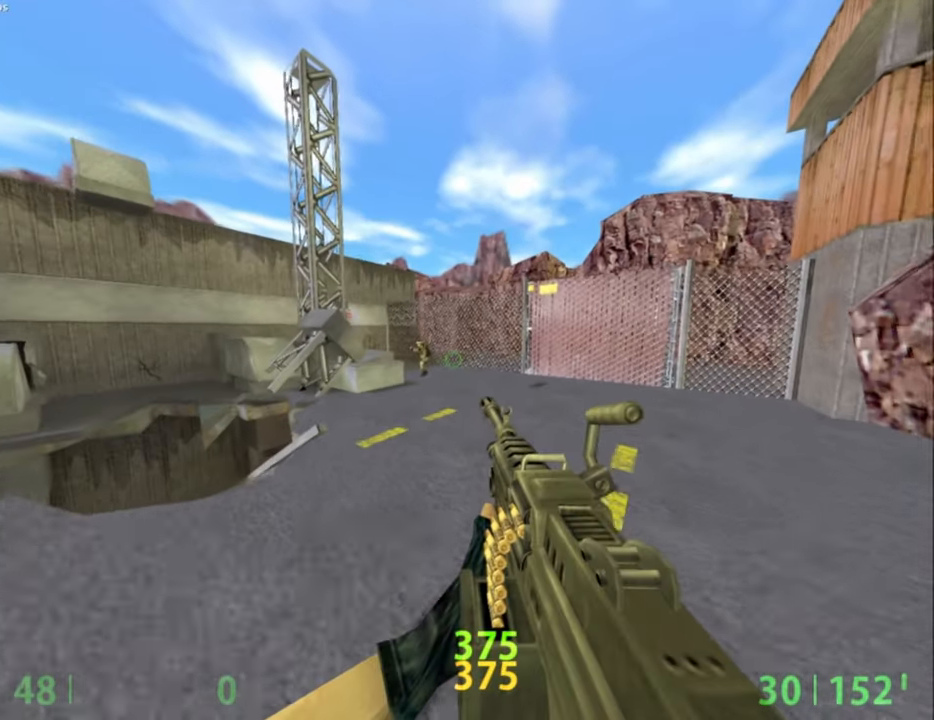
{"keys": [], "mouse": ["wheel_down"], "events": [[100, "a", "down"], [150, "a", "up"], [384, "d", "down"], [484, "d", "up"], [484, "mouse_wheel_down", "down"]]}
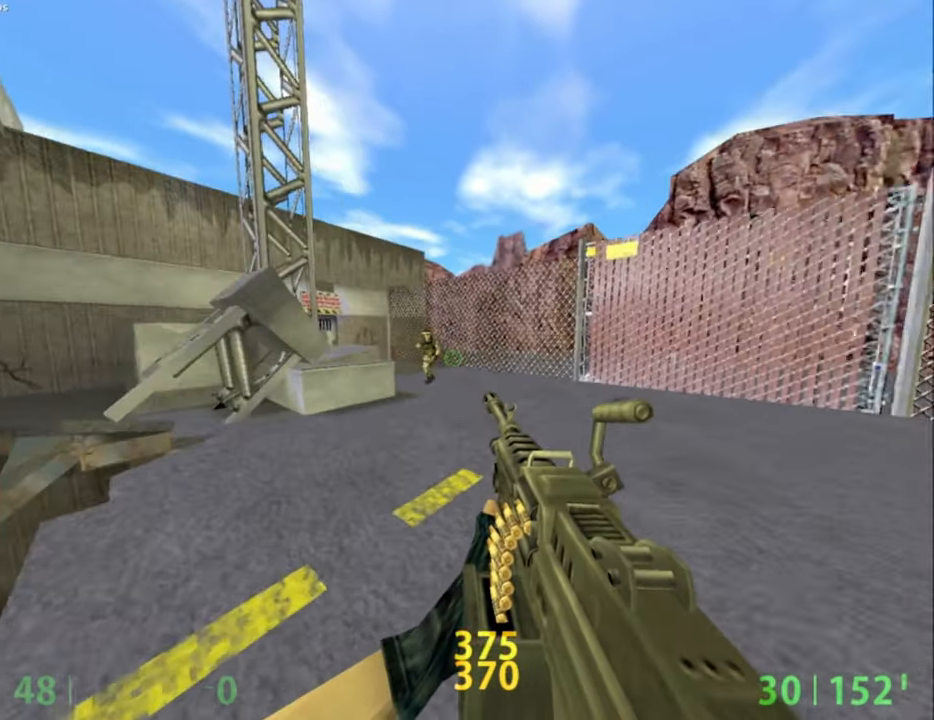
{"keys": [], "mouse": [], "events": [[167, "mouse_wheel_down", "up"]]}
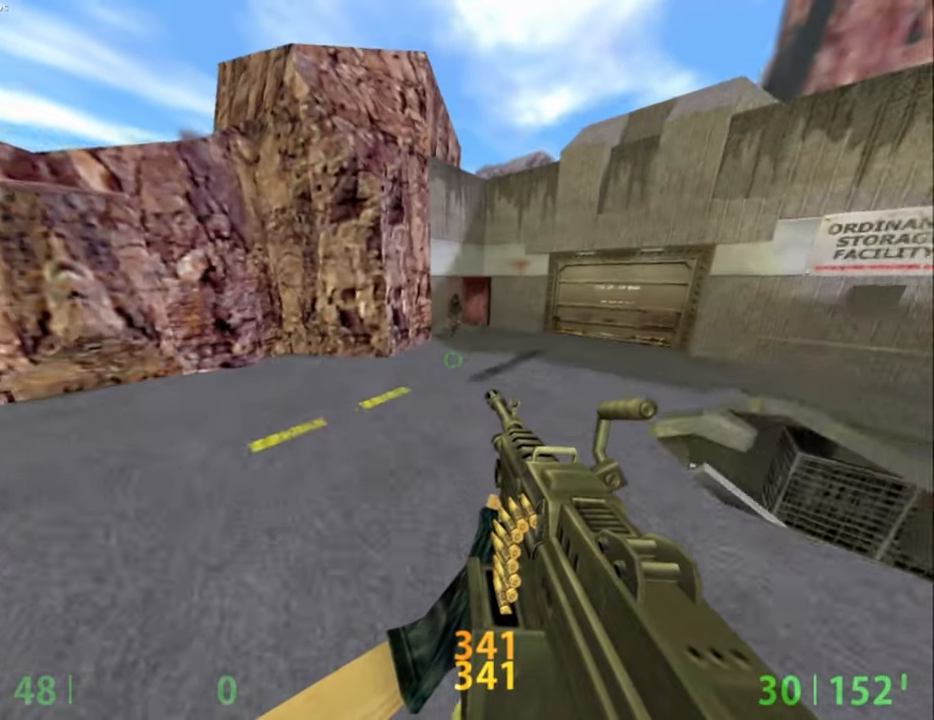
{"keys": ["s"], "mouse": [], "events": [[34, "s", "down"]]}
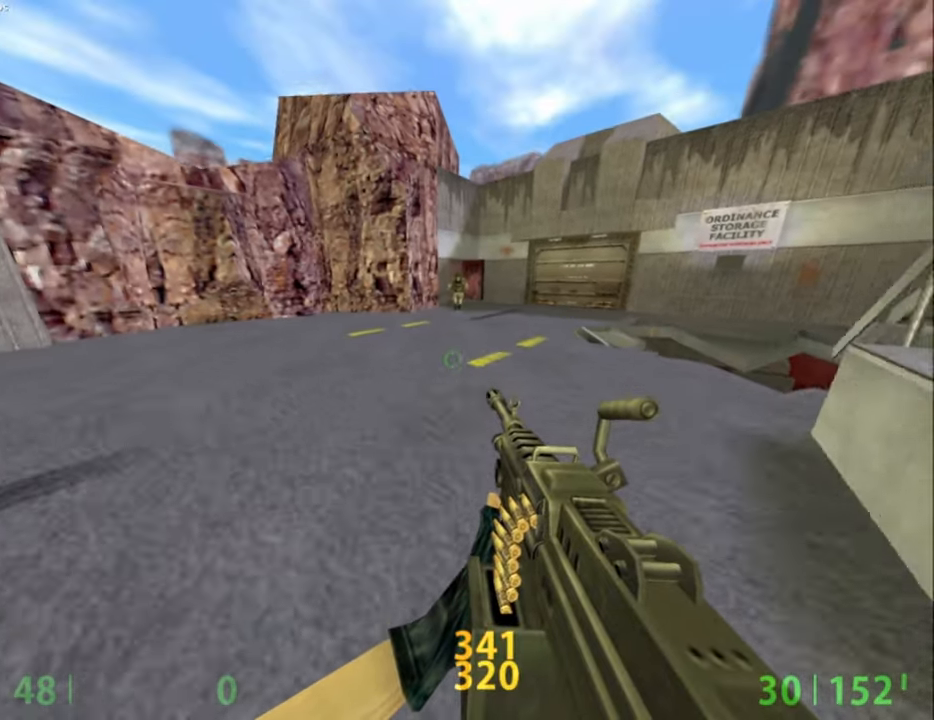
{"keys": ["s"], "mouse": [], "events": []}
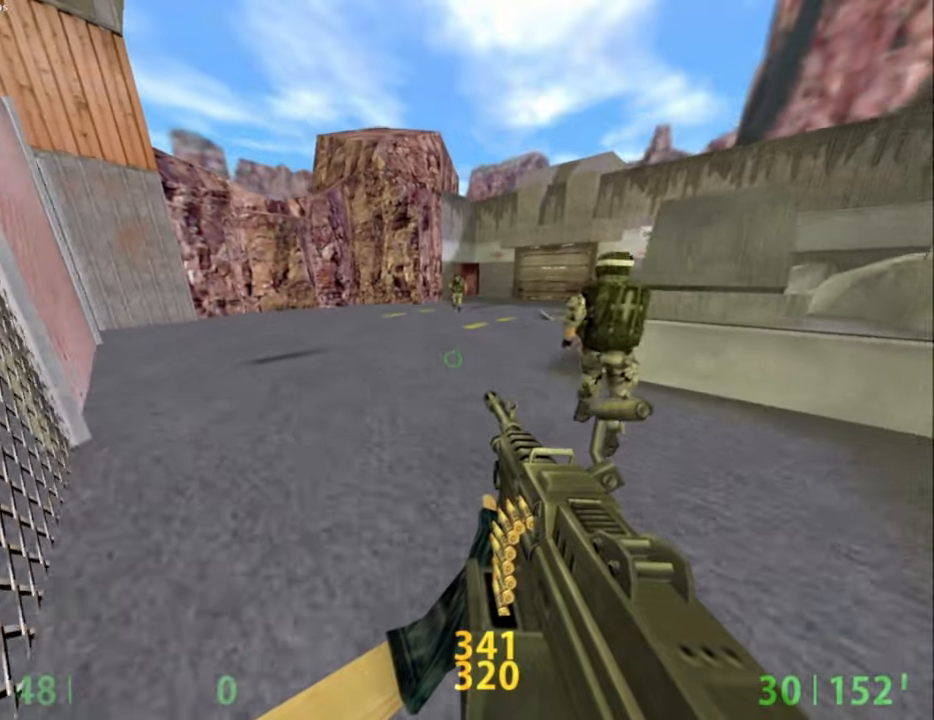
{"keys": ["d", "s"], "mouse": [], "events": [[350, "d", "down"]]}
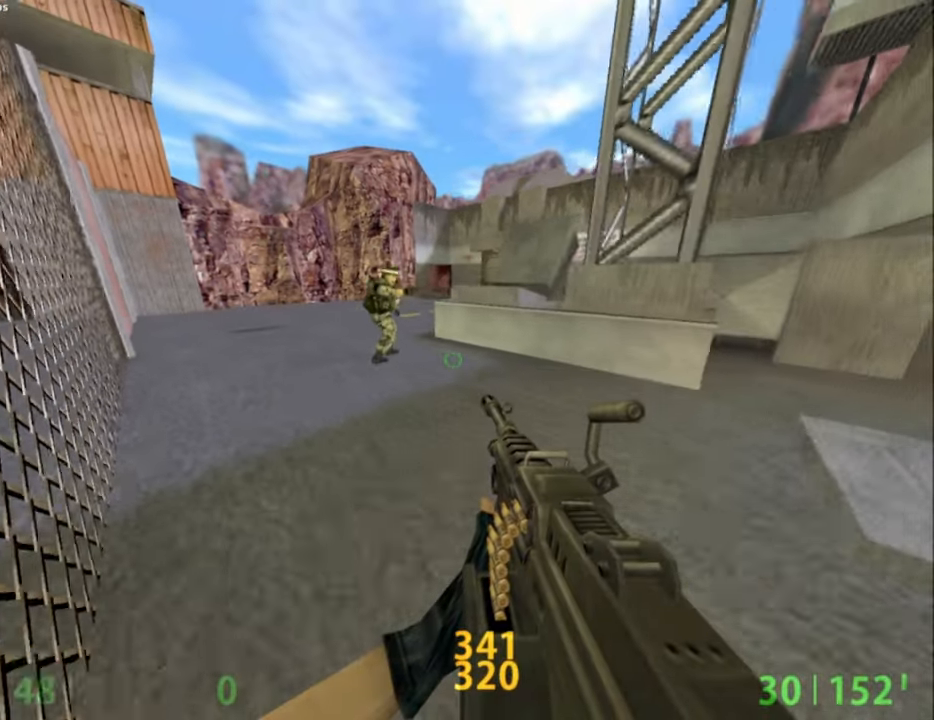
{"keys": [], "mouse": [], "events": [[84, "d", "up"], [217, "s", "up"]]}
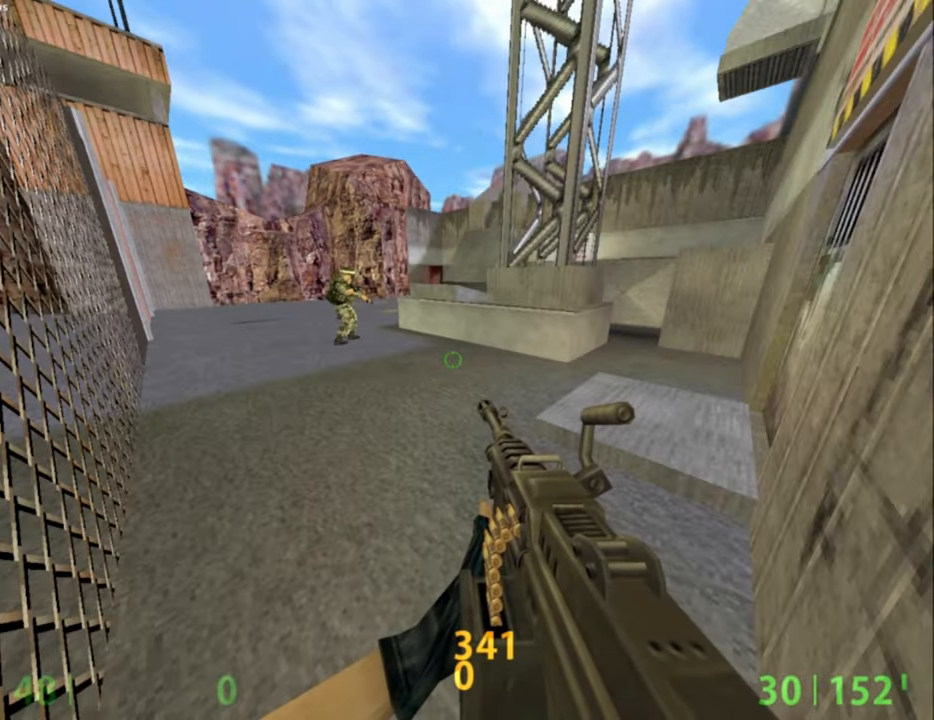
{"keys": [], "mouse": [], "events": []}
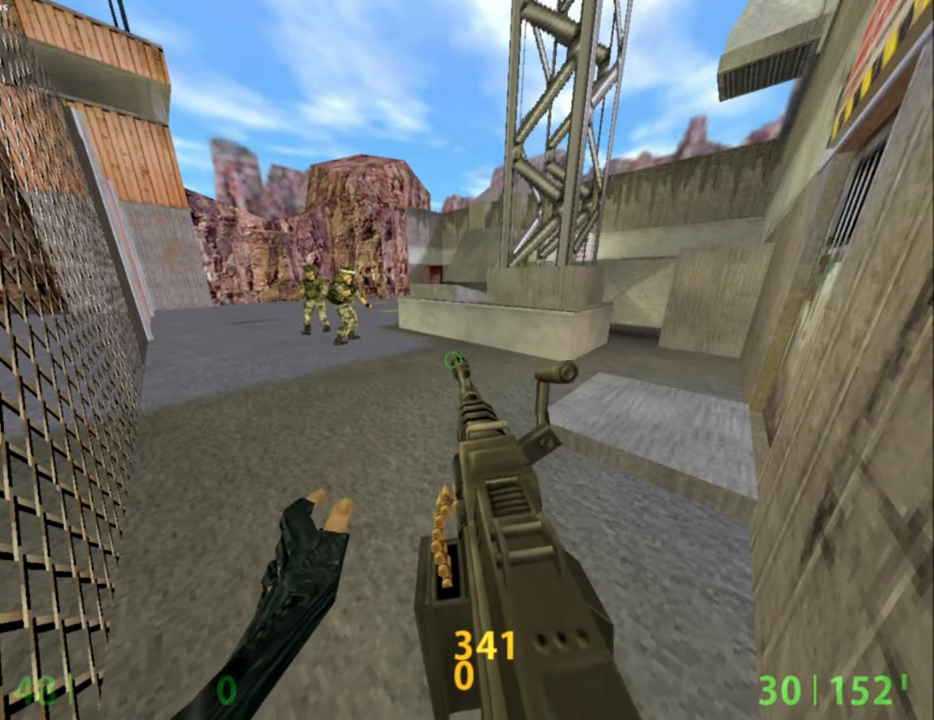
{"keys": [], "mouse": [], "events": [[217, "a", "down"], [350, "a", "up"]]}
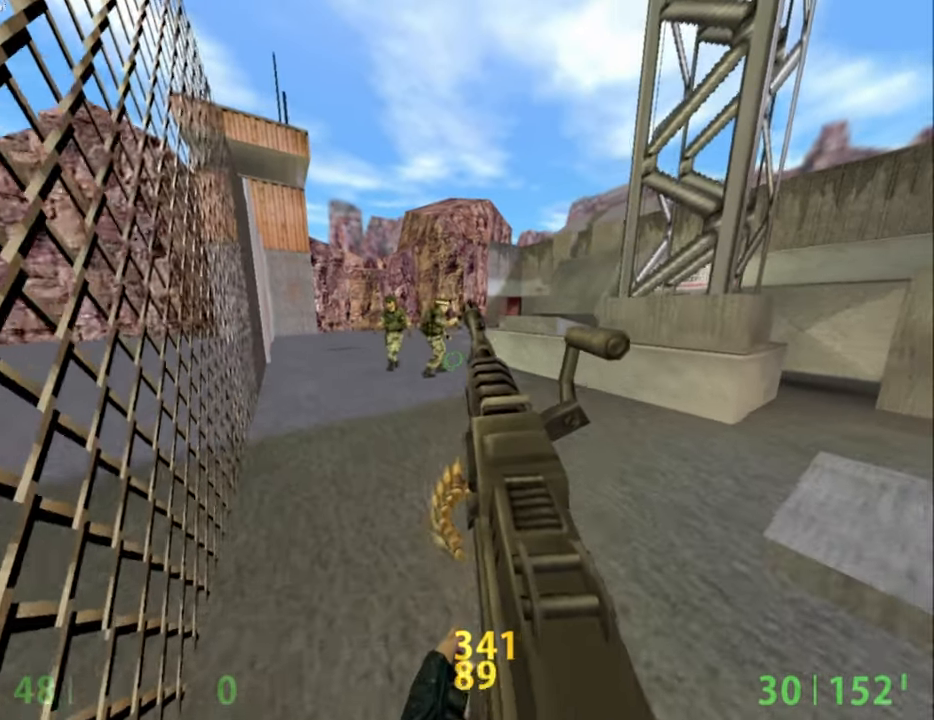
{"keys": [], "mouse": [], "events": [[134, "a", "down"], [317, "a", "up"], [367, "a", "down"], [450, "a", "up"]]}
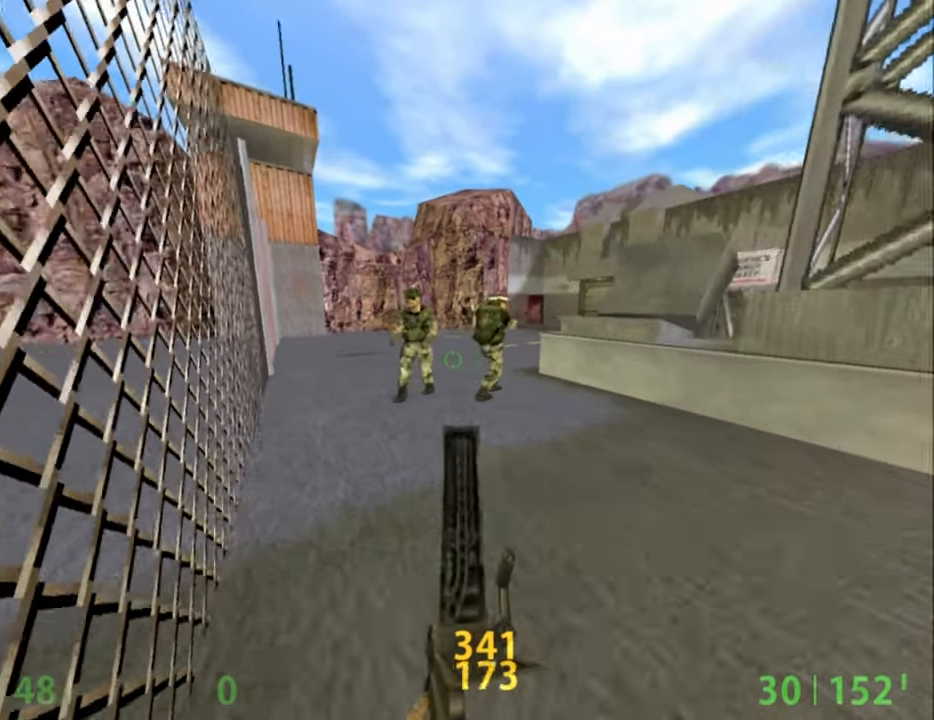
{"keys": ["a"], "mouse": [], "events": [[234, "a", "down"], [334, "a", "up"], [467, "a", "down"]]}
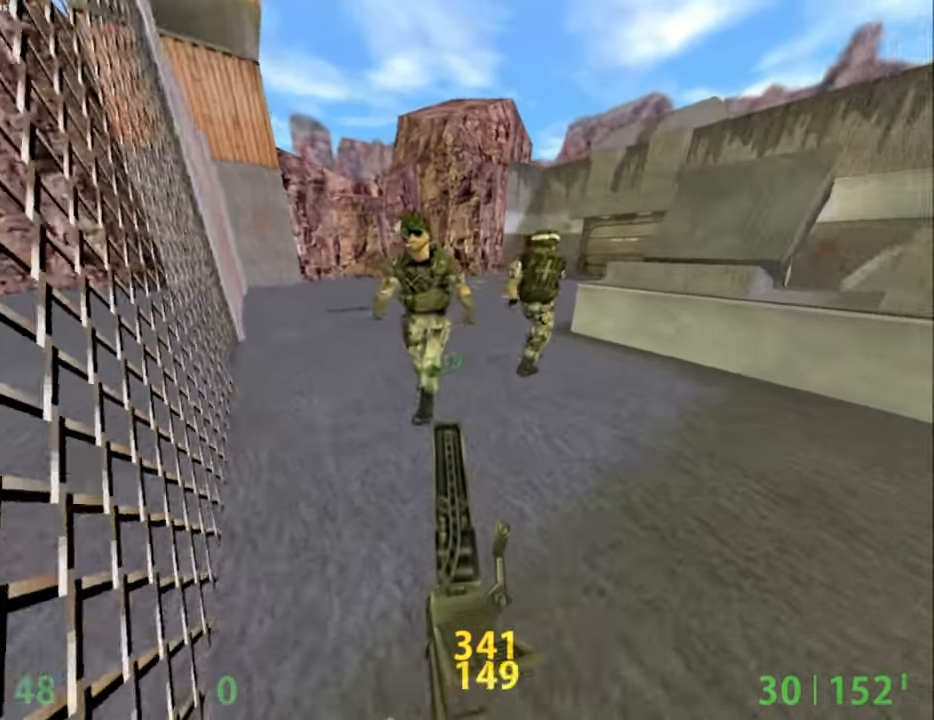
{"keys": ["a", "s"], "mouse": [], "events": [[300, "s", "down"]]}
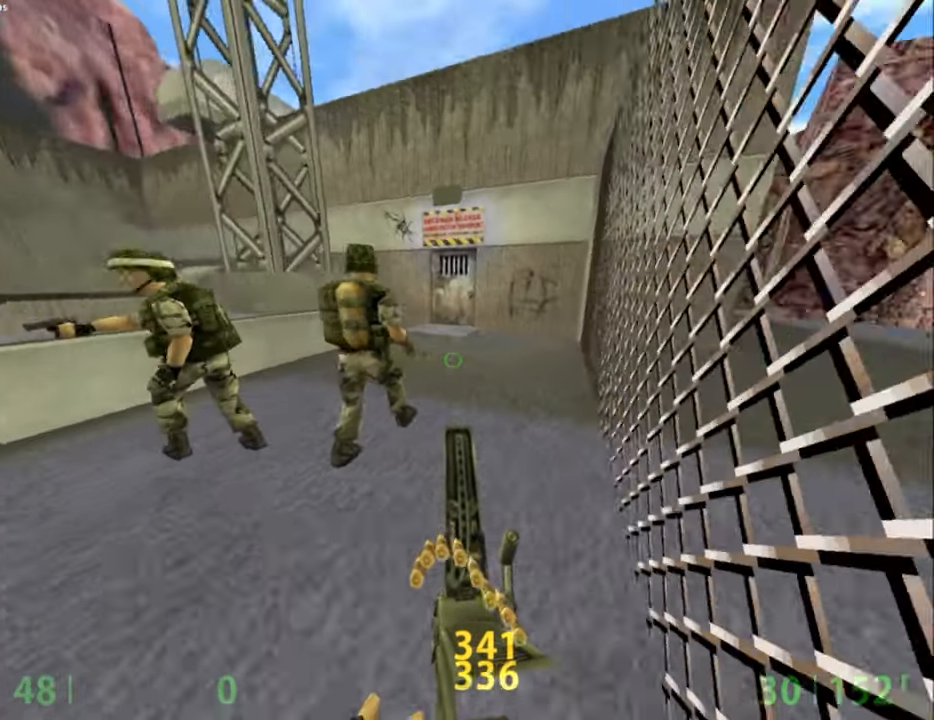
{"keys": [], "mouse": [], "events": [[184, "s", "up"], [234, "a", "up"]]}
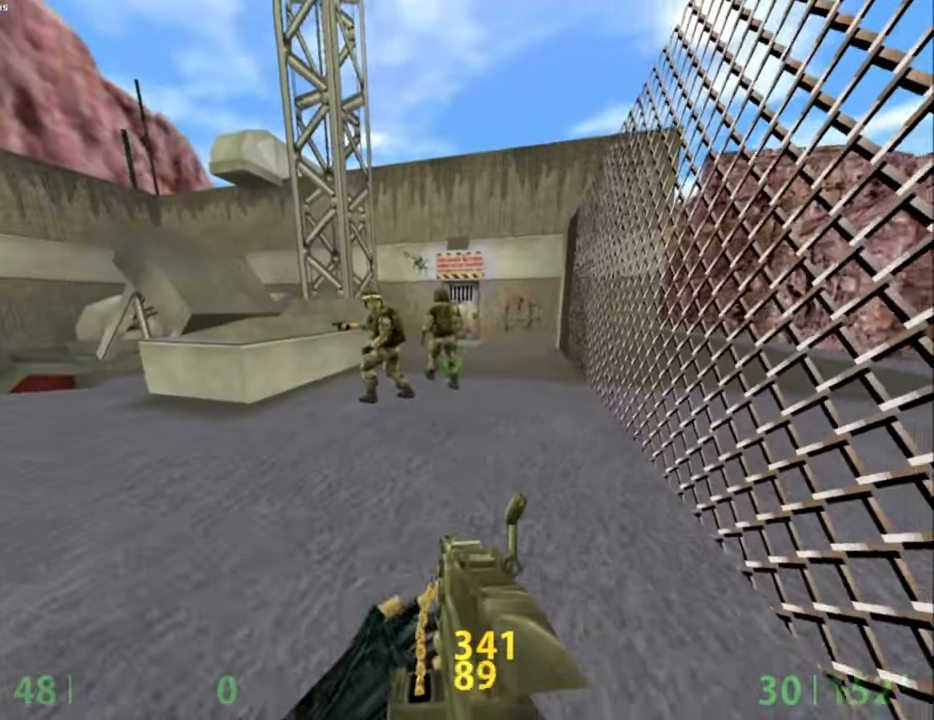
{"keys": ["w"], "mouse": [], "events": [[234, "a", "down"], [284, "w", "down"], [484, "a", "up"]]}
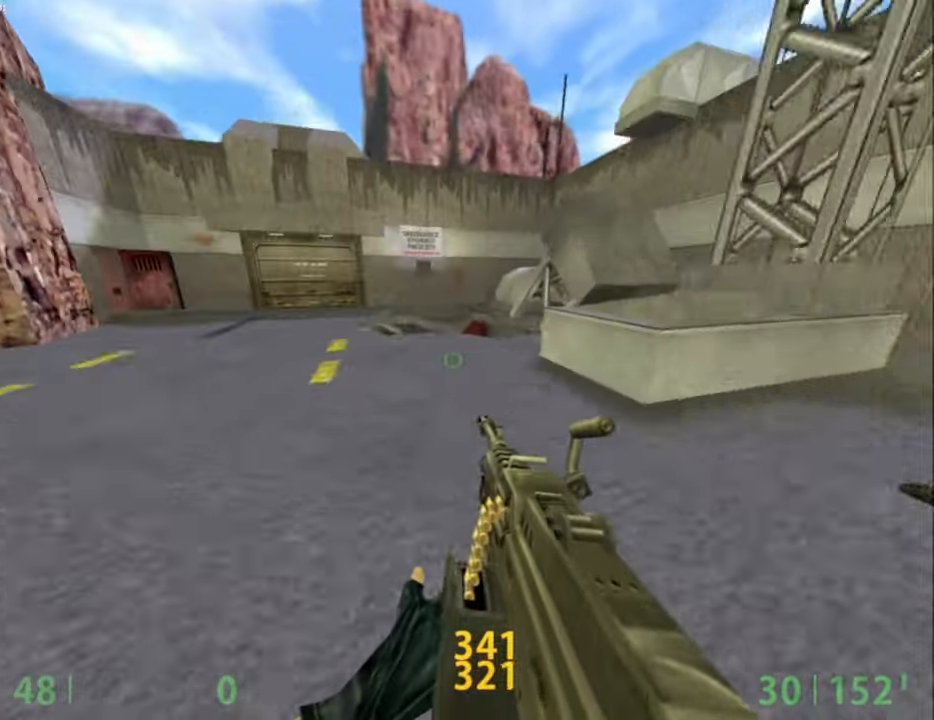
{"keys": ["w"], "mouse": [], "events": [[300, "d", "down"], [400, "d", "up"]]}
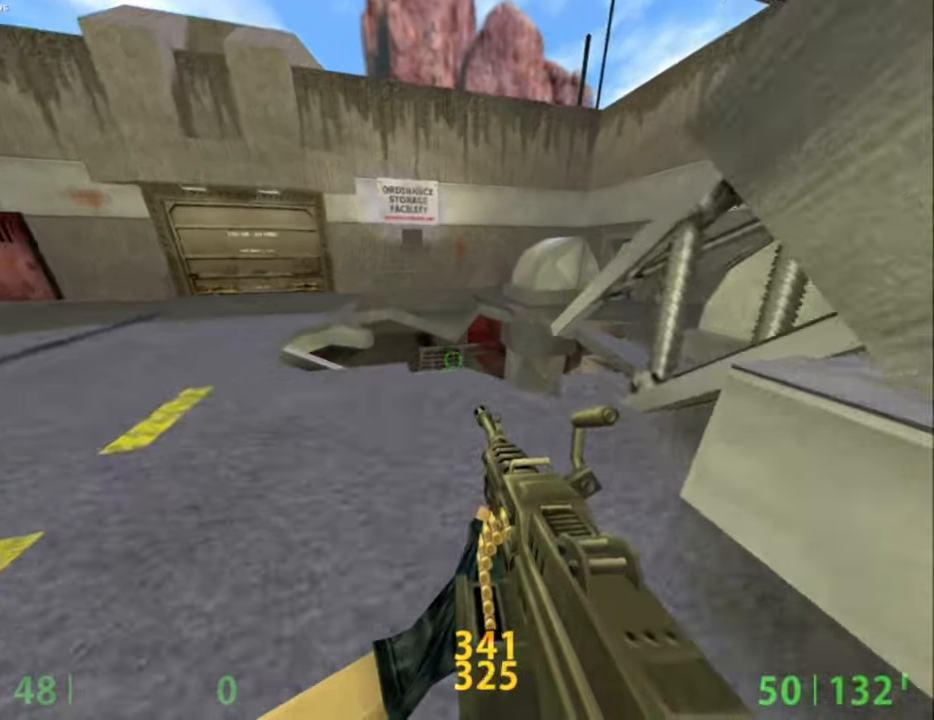
{"keys": [], "mouse": [], "events": [[84, "q", "down"], [184, "q", "up"], [367, "a", "down"], [417, "a", "up"], [450, "w", "up"]]}
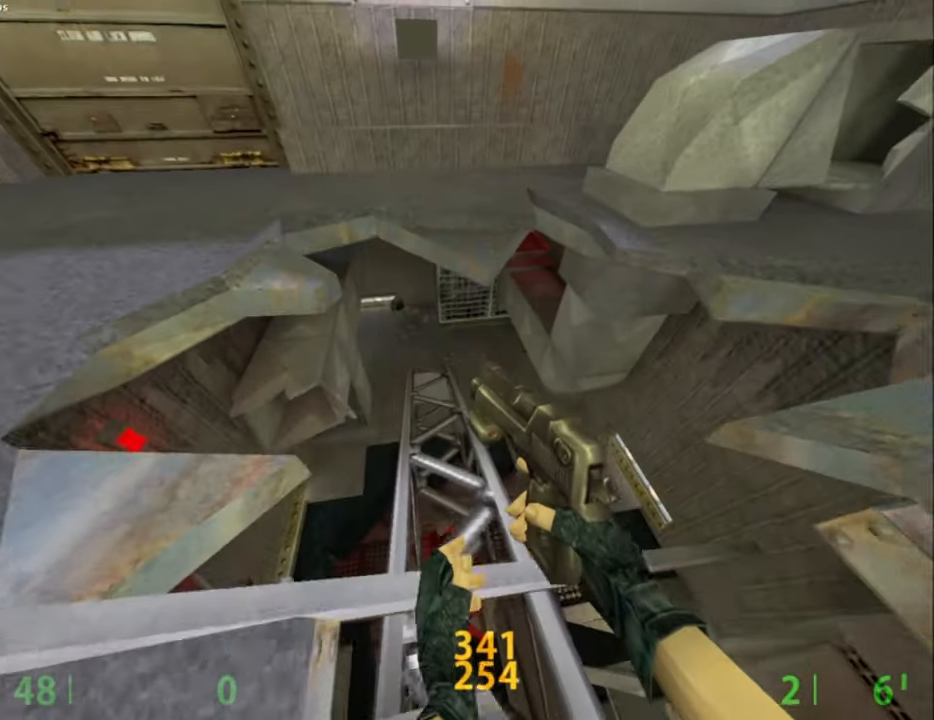
{"keys": [], "mouse": [], "events": []}
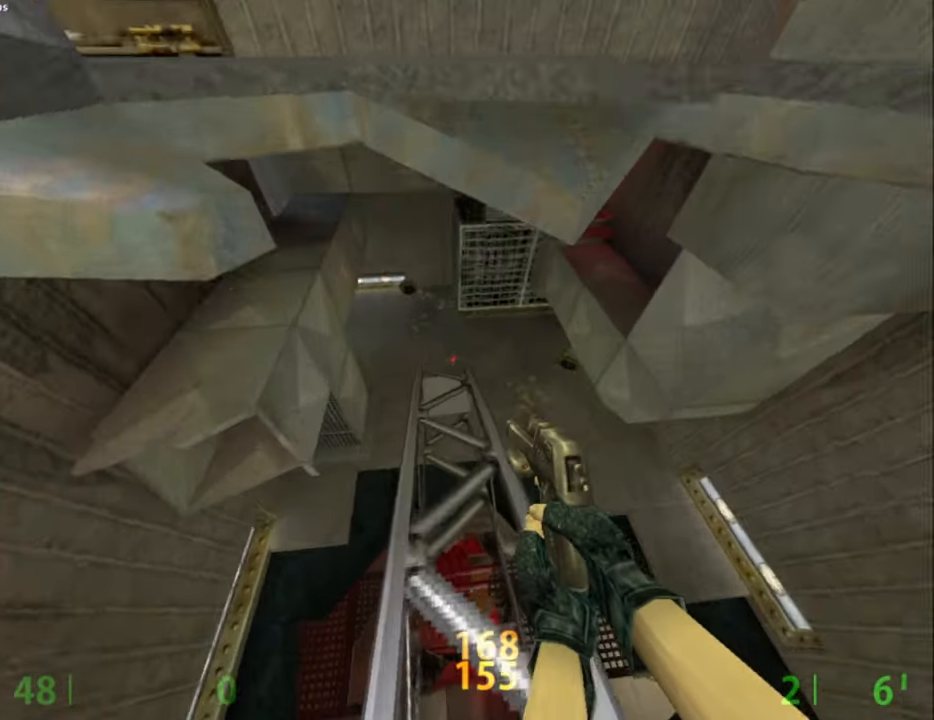
{"keys": ["a"], "mouse": [], "events": [[67, "w", "down"], [300, "w", "up"], [484, "a", "down"]]}
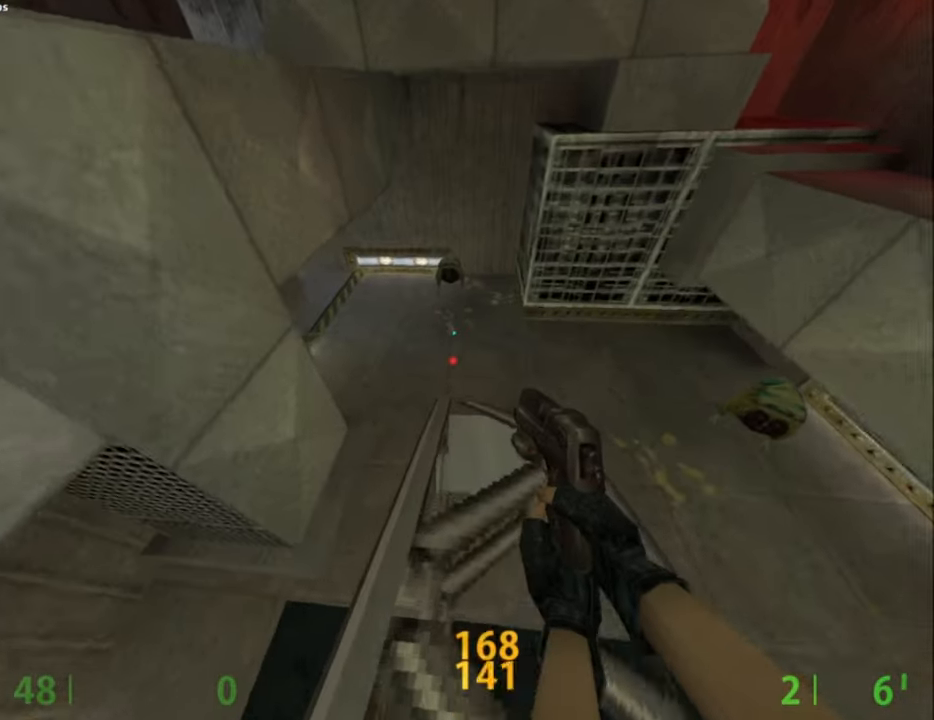
{"keys": [], "mouse": [], "events": [[84, "a", "up"], [134, "w", "down"], [317, "d", "down"], [367, "d", "up"], [417, "w", "up"]]}